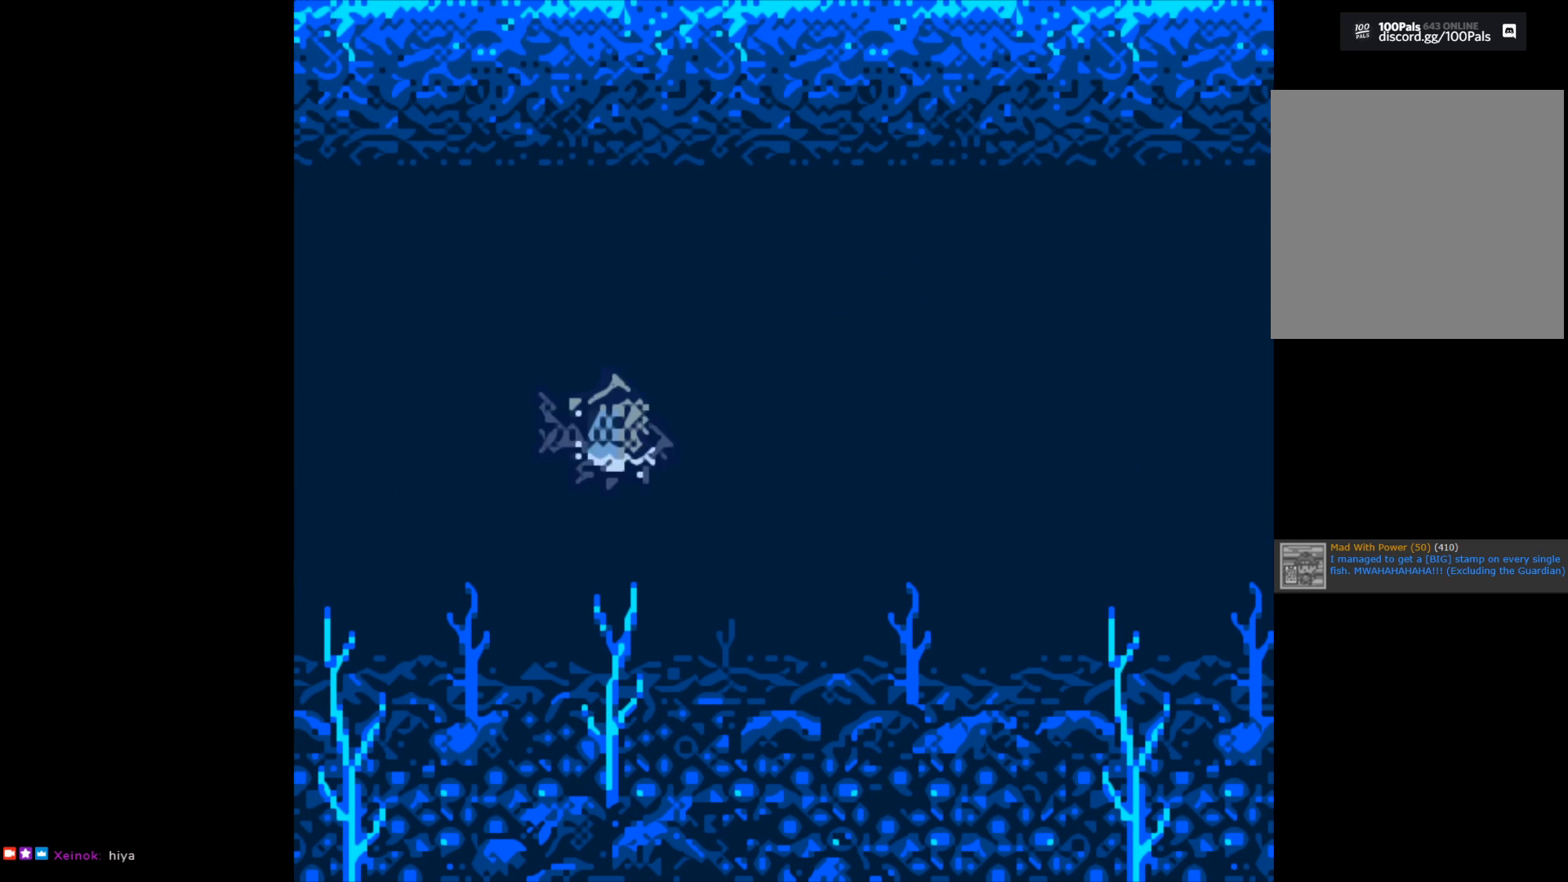
Gameplay with a controller (Xbox layout); each line is a JSON object with the inputs held at the frame after it. "events" lists button and stick changes between this image and that frame as [ms after this image, input, new state], when the widget could be followed in between.
{"buttons": ["B"], "left_stick": "center", "right_stick": "center", "events": []}
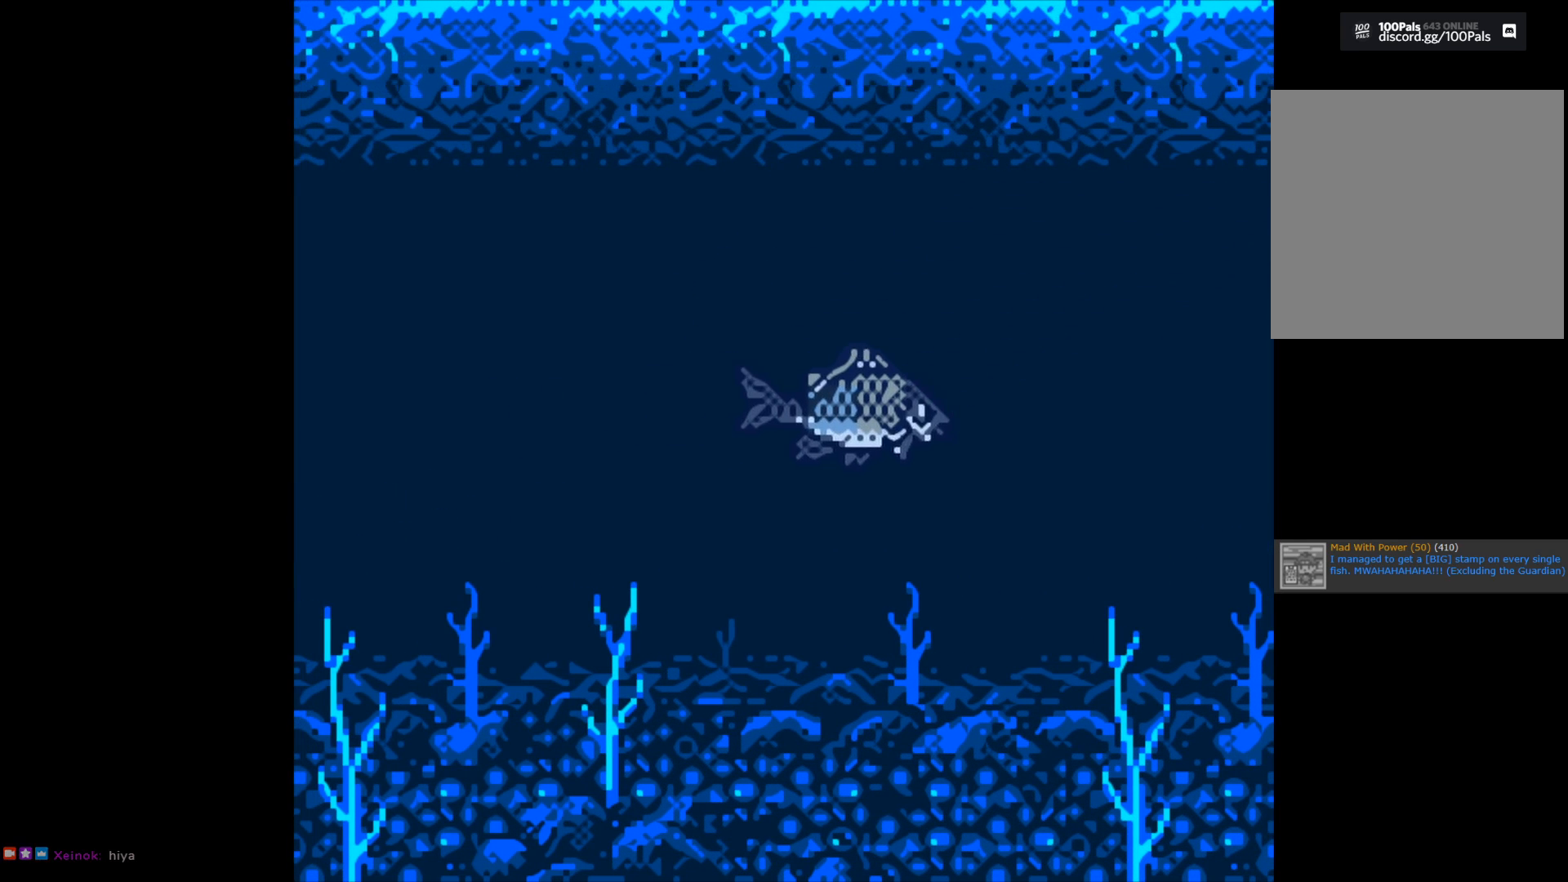
{"buttons": ["B"], "left_stick": "center", "right_stick": "center", "events": []}
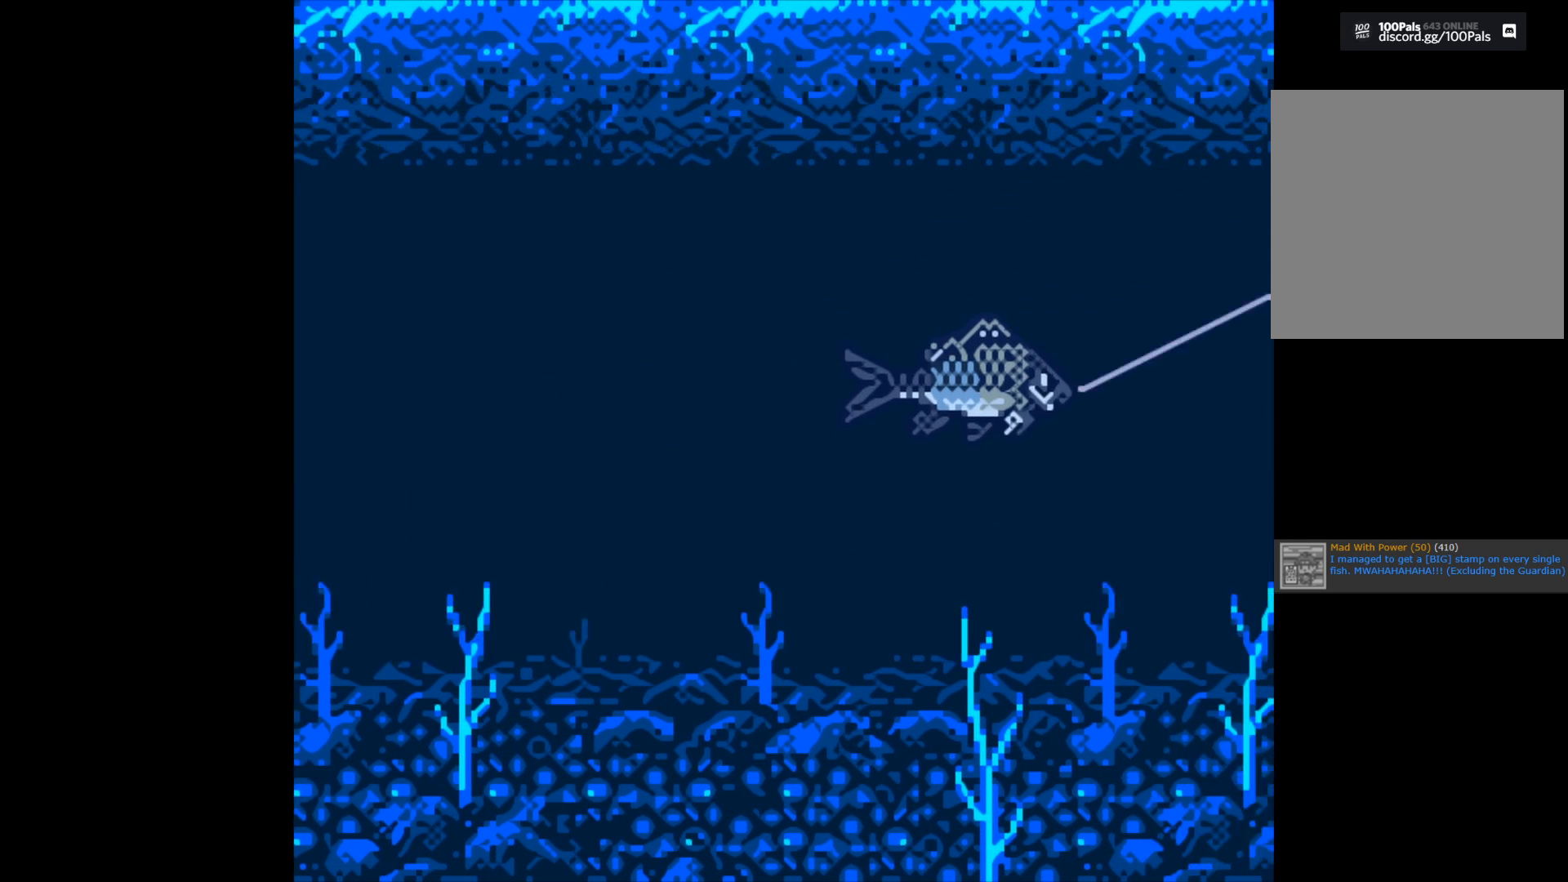
{"buttons": ["B"], "left_stick": "center", "right_stick": "center", "events": []}
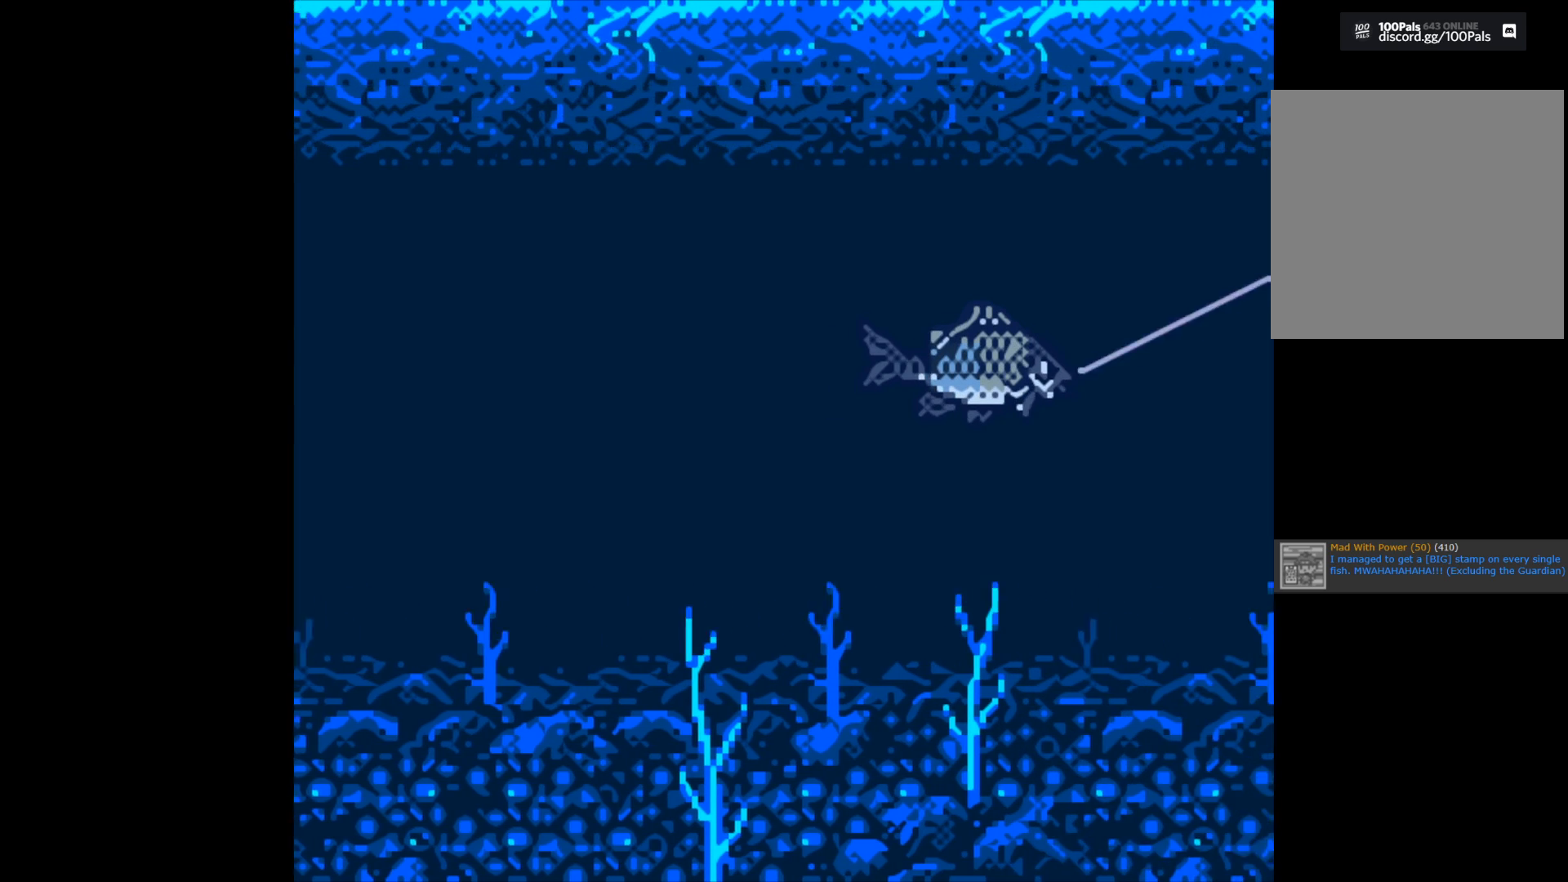
{"buttons": ["B"], "left_stick": "center", "right_stick": "center", "events": []}
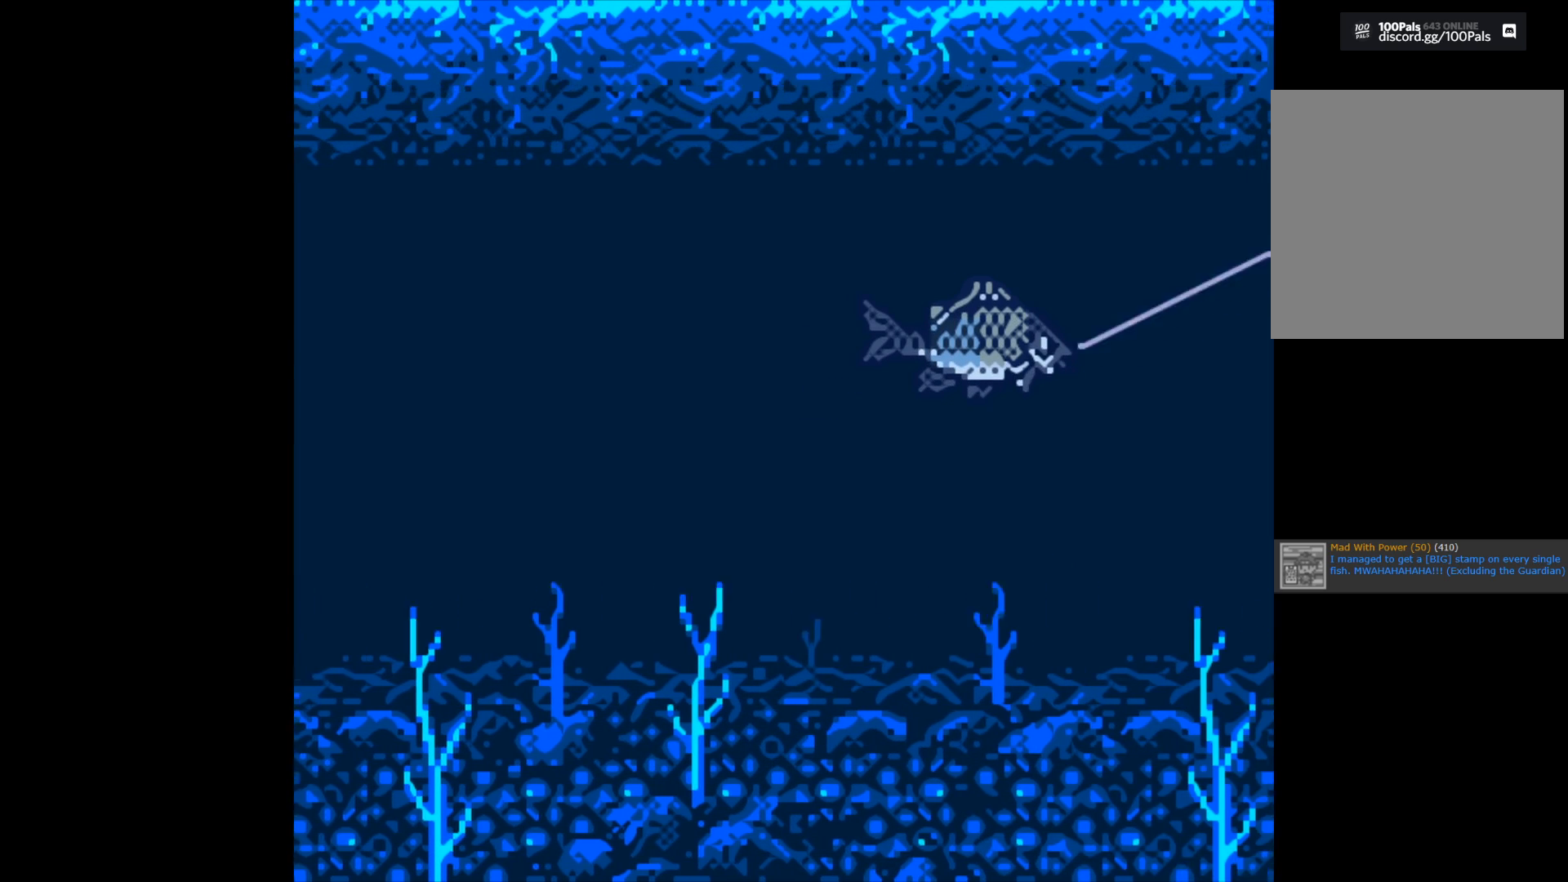
{"buttons": ["B"], "left_stick": "center", "right_stick": "center", "events": []}
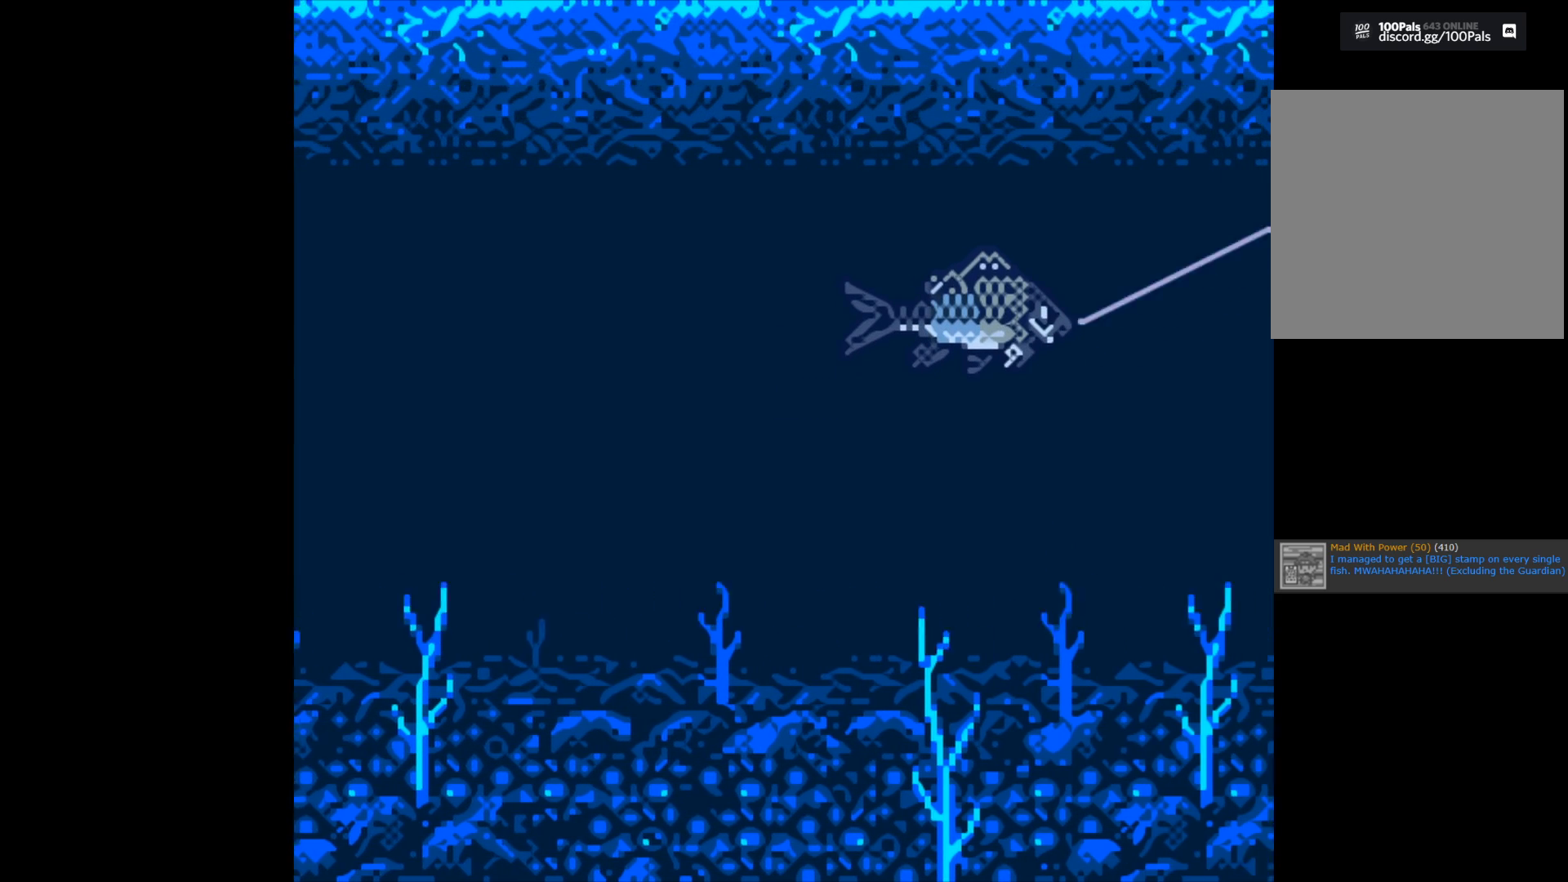
{"buttons": ["B"], "left_stick": "center", "right_stick": "center", "events": []}
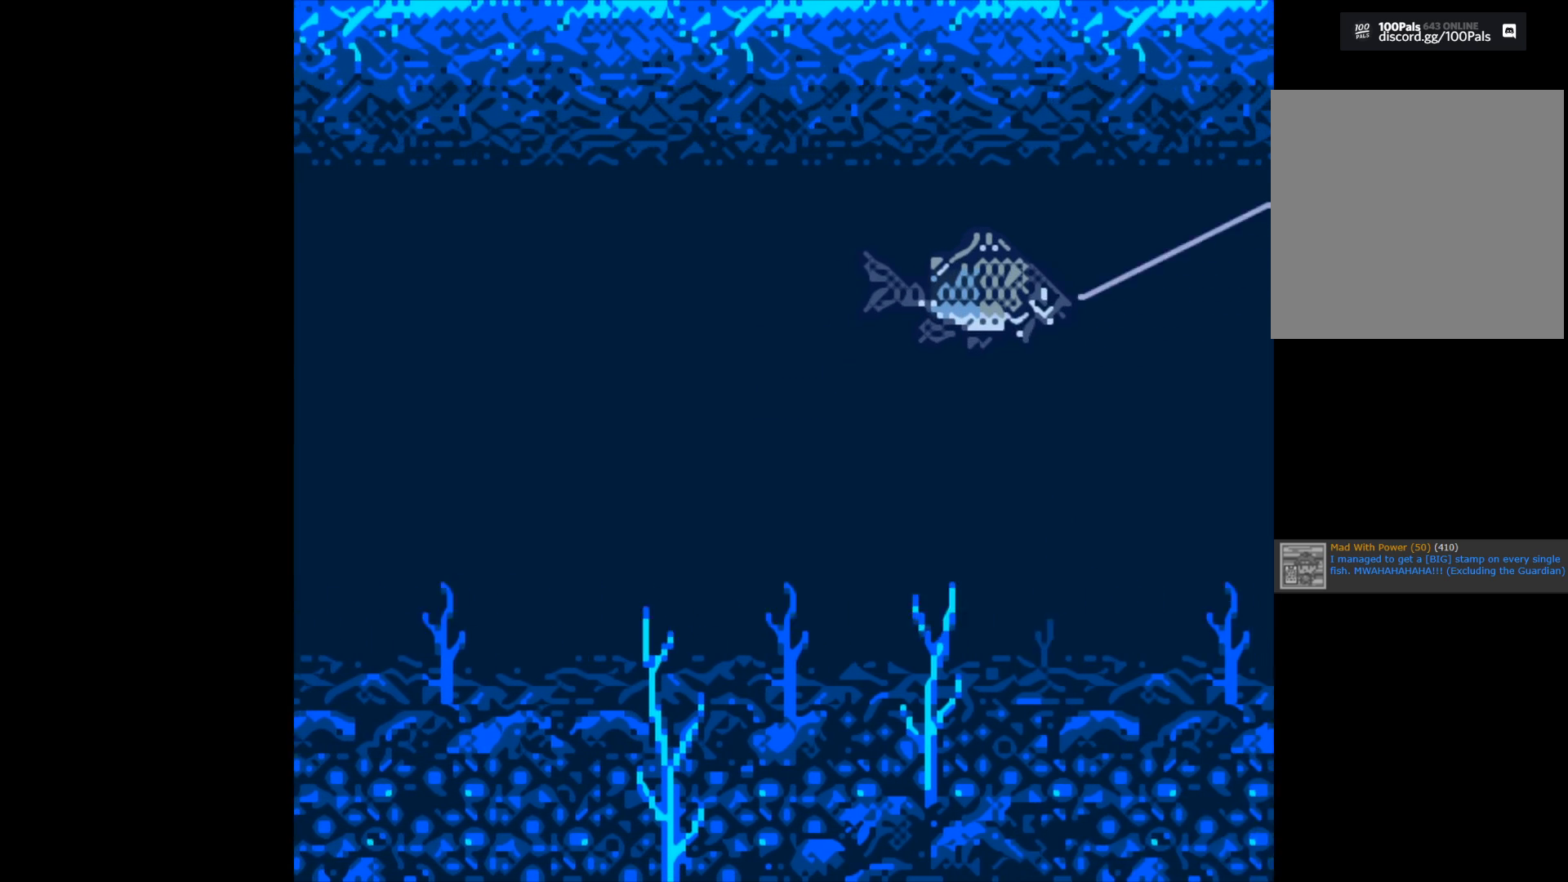
{"buttons": ["B"], "left_stick": "center", "right_stick": "center", "events": []}
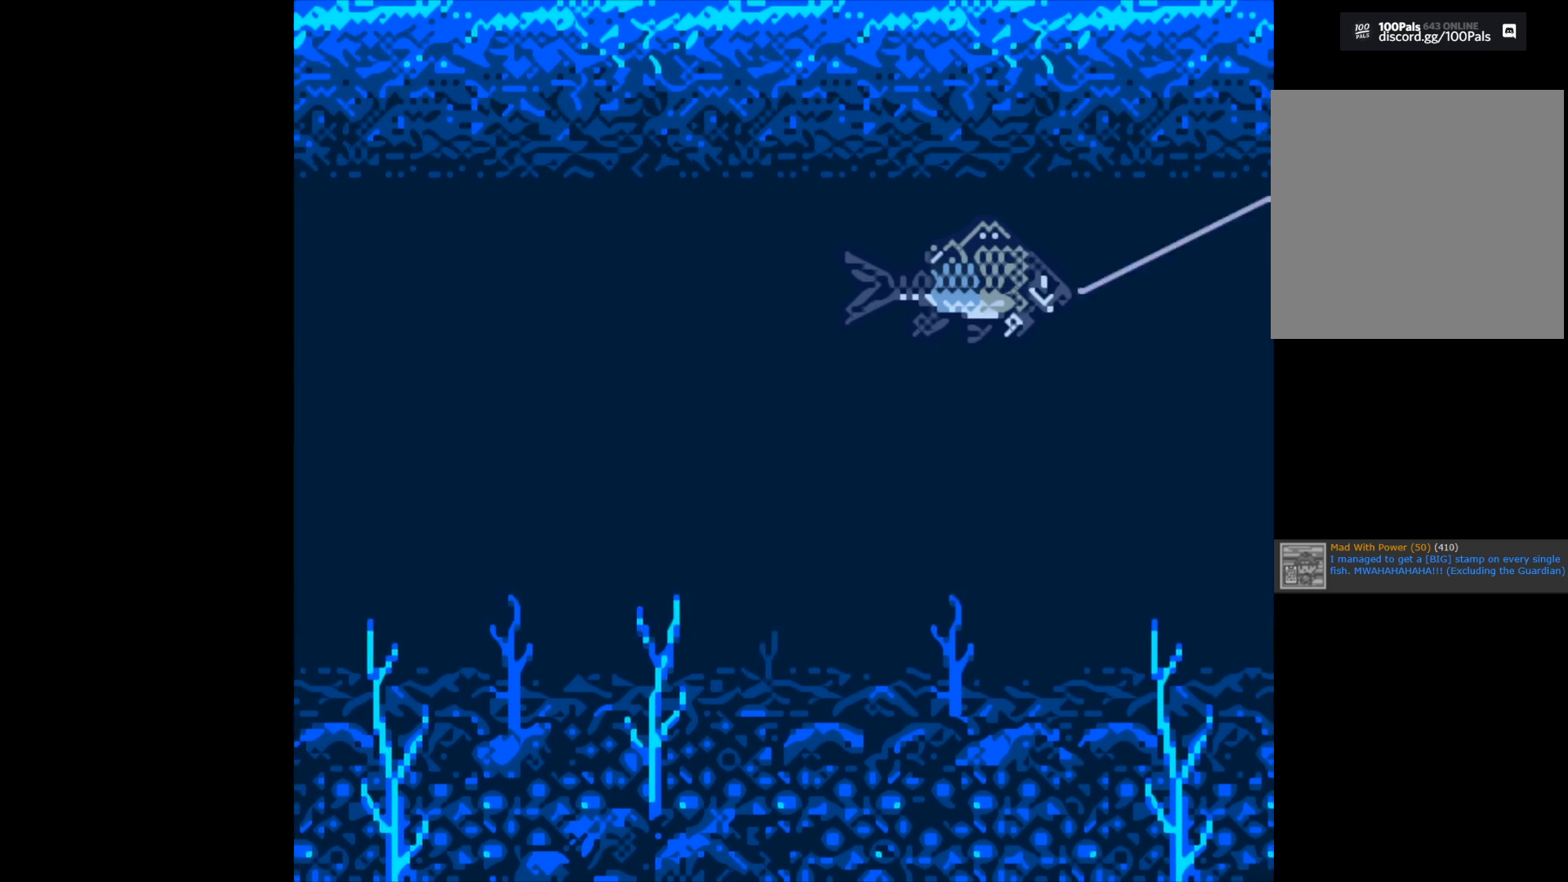
{"buttons": ["B"], "left_stick": "center", "right_stick": "center", "events": []}
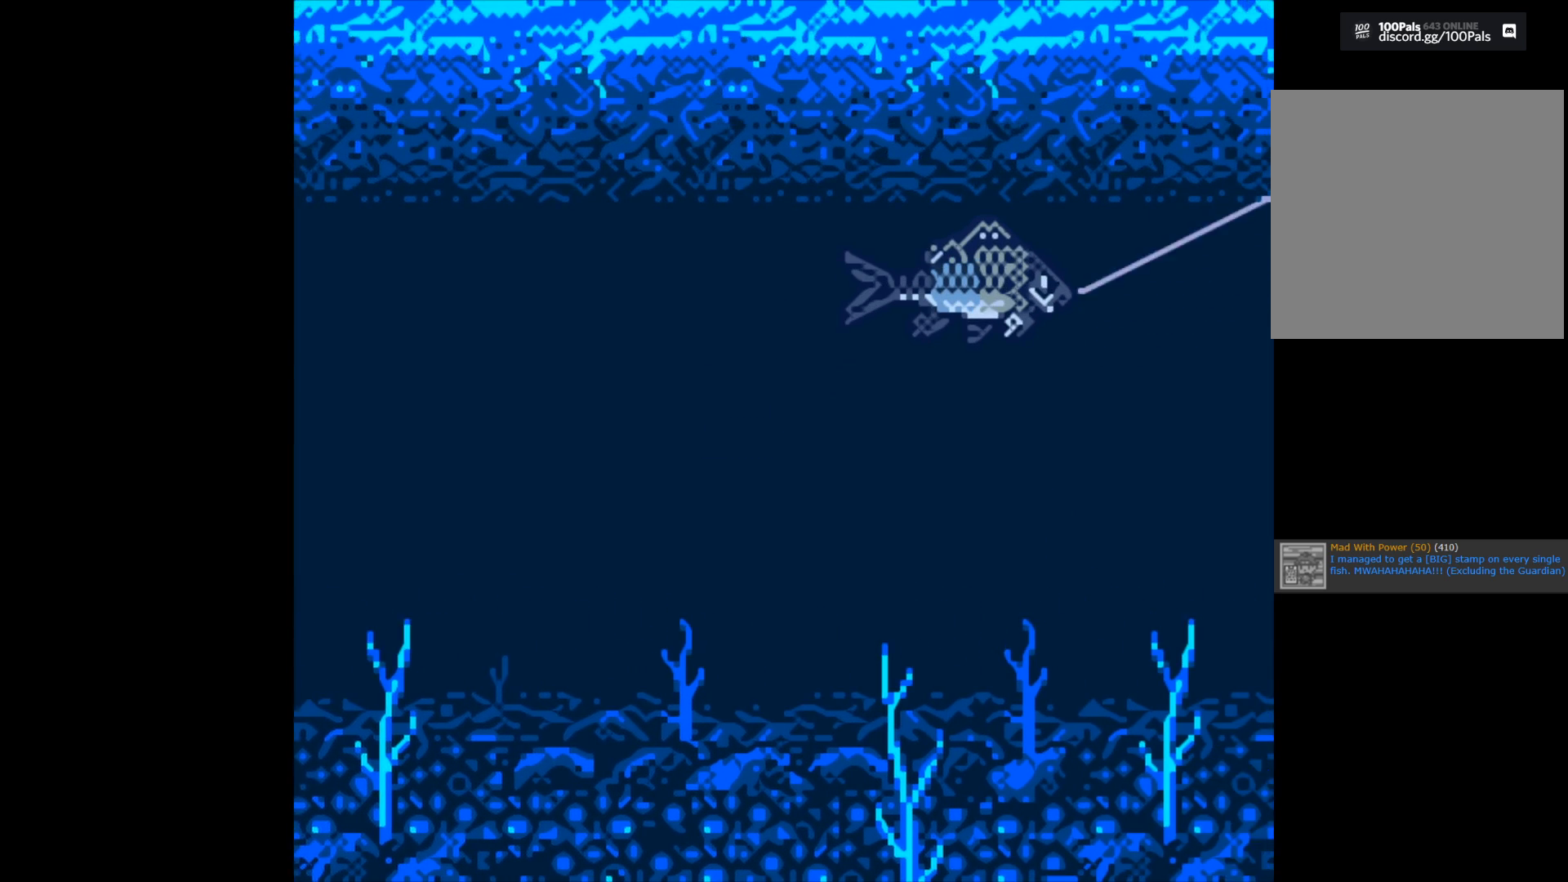
{"buttons": ["B"], "left_stick": "center", "right_stick": "center", "events": []}
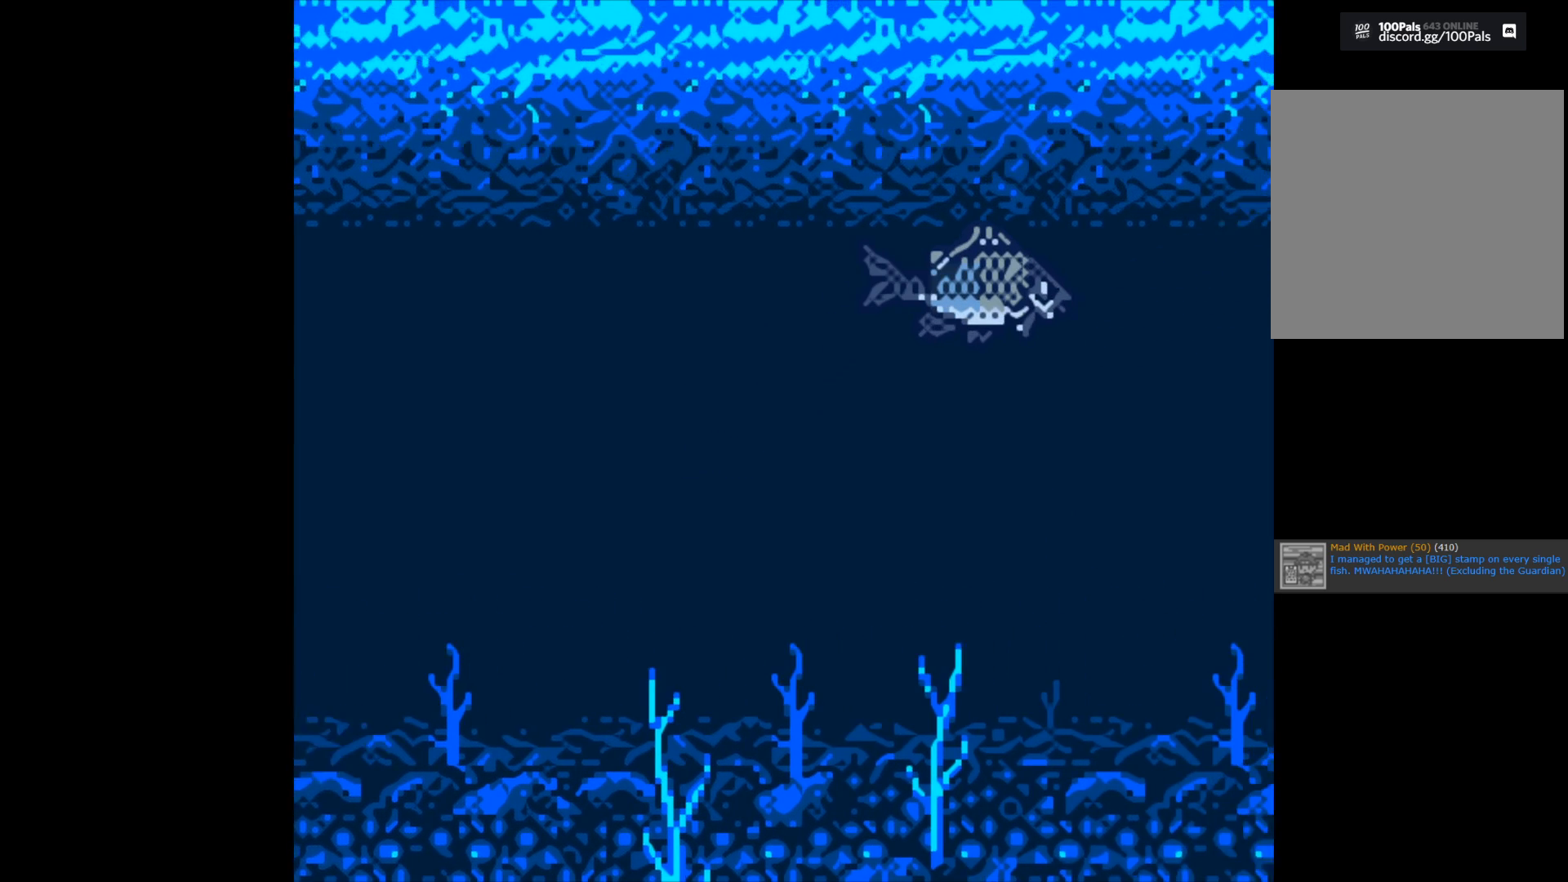
{"buttons": ["B"], "left_stick": "center", "right_stick": "center", "events": []}
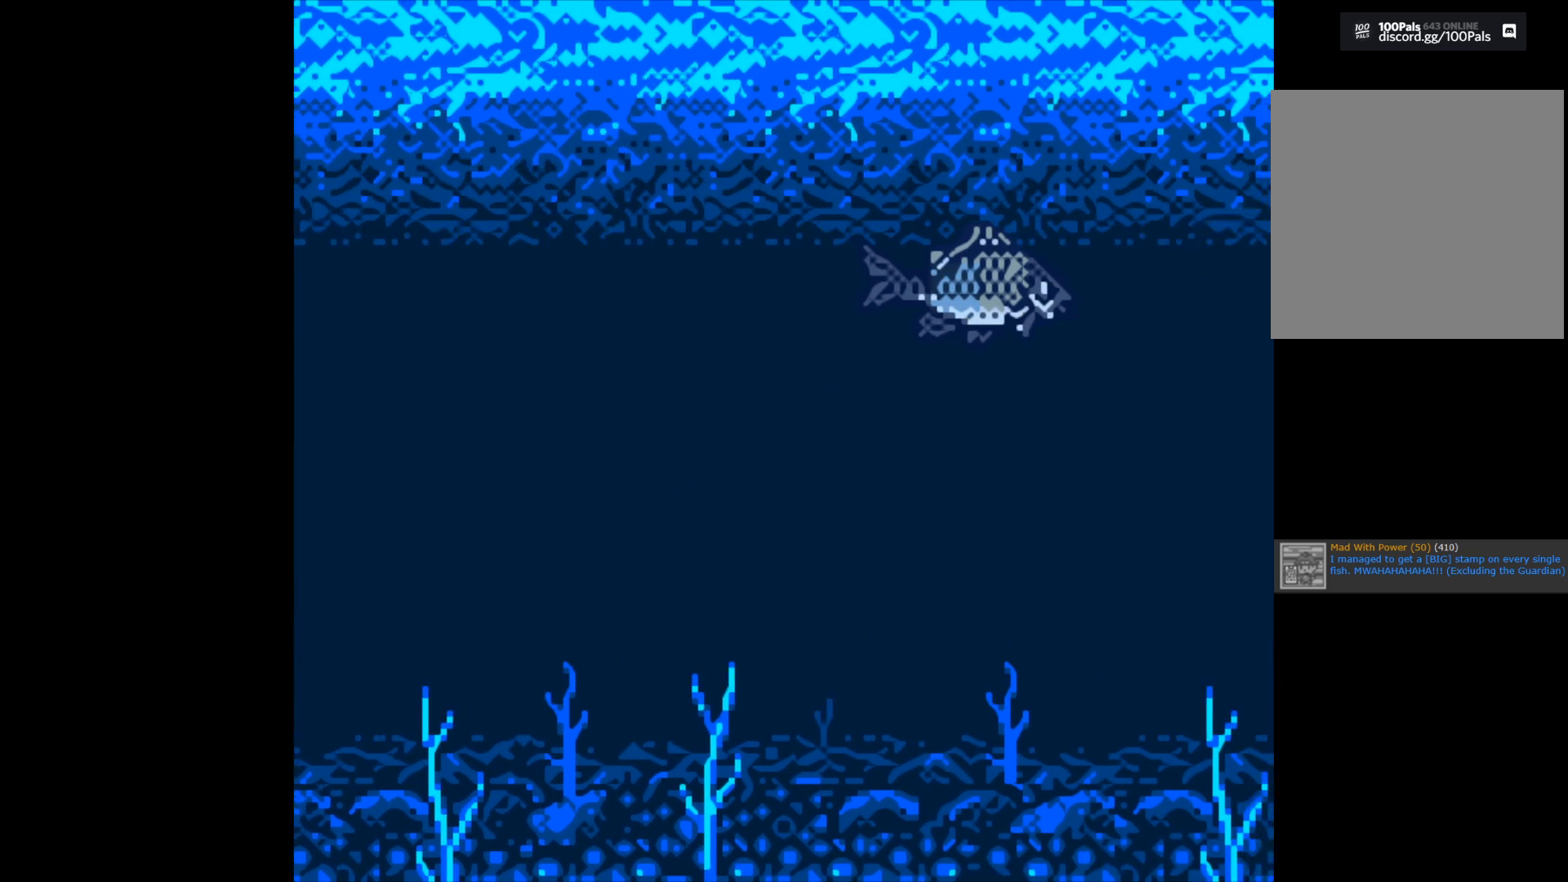
{"buttons": ["B"], "left_stick": "center", "right_stick": "center", "events": []}
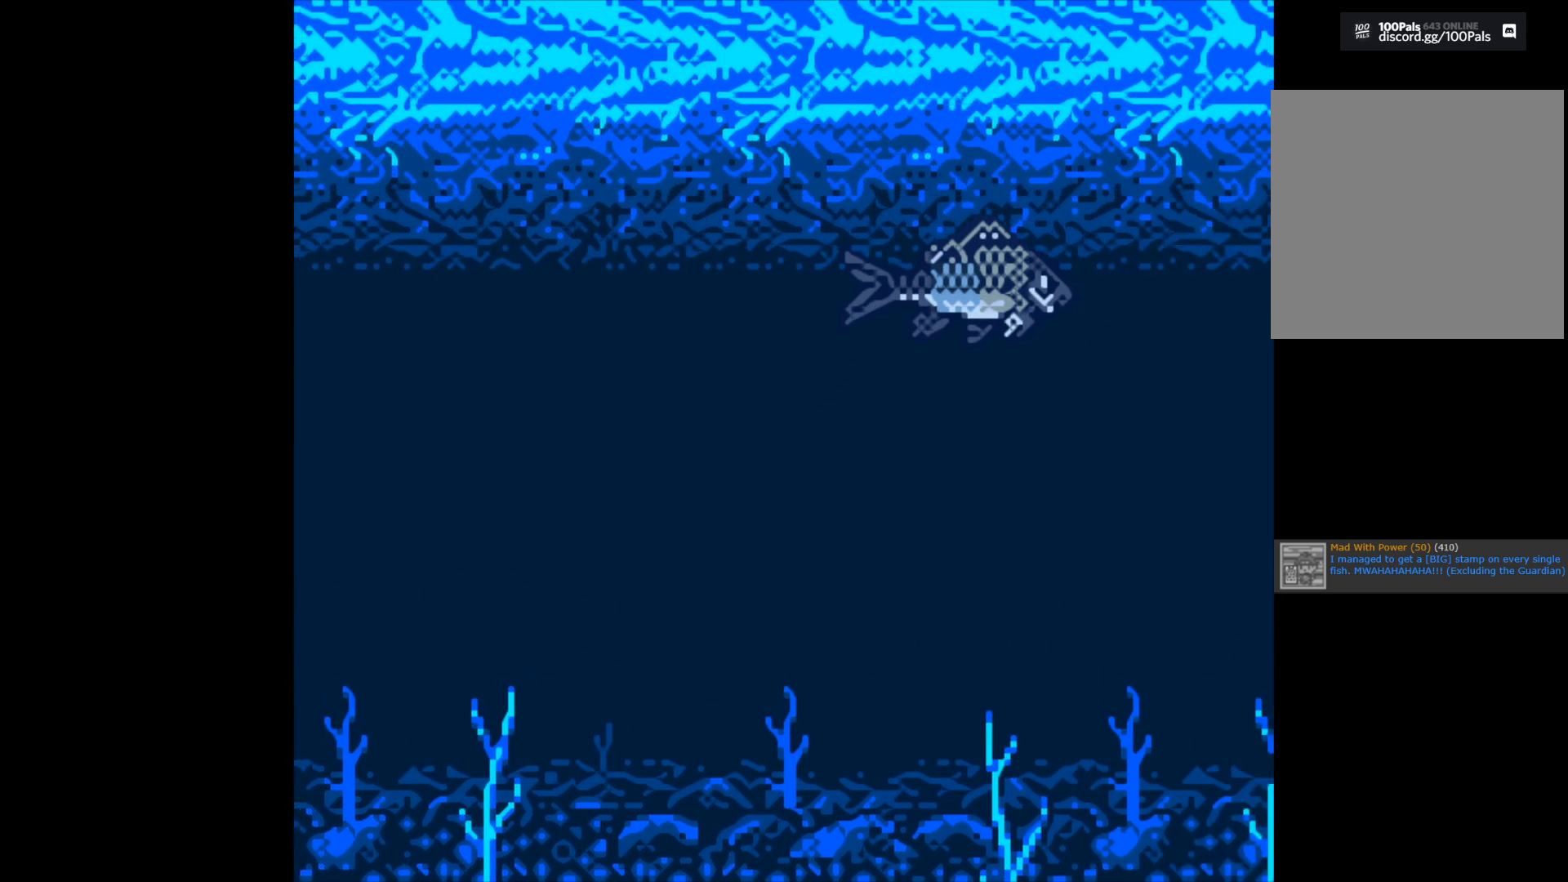
{"buttons": ["B"], "left_stick": "center", "right_stick": "center", "events": []}
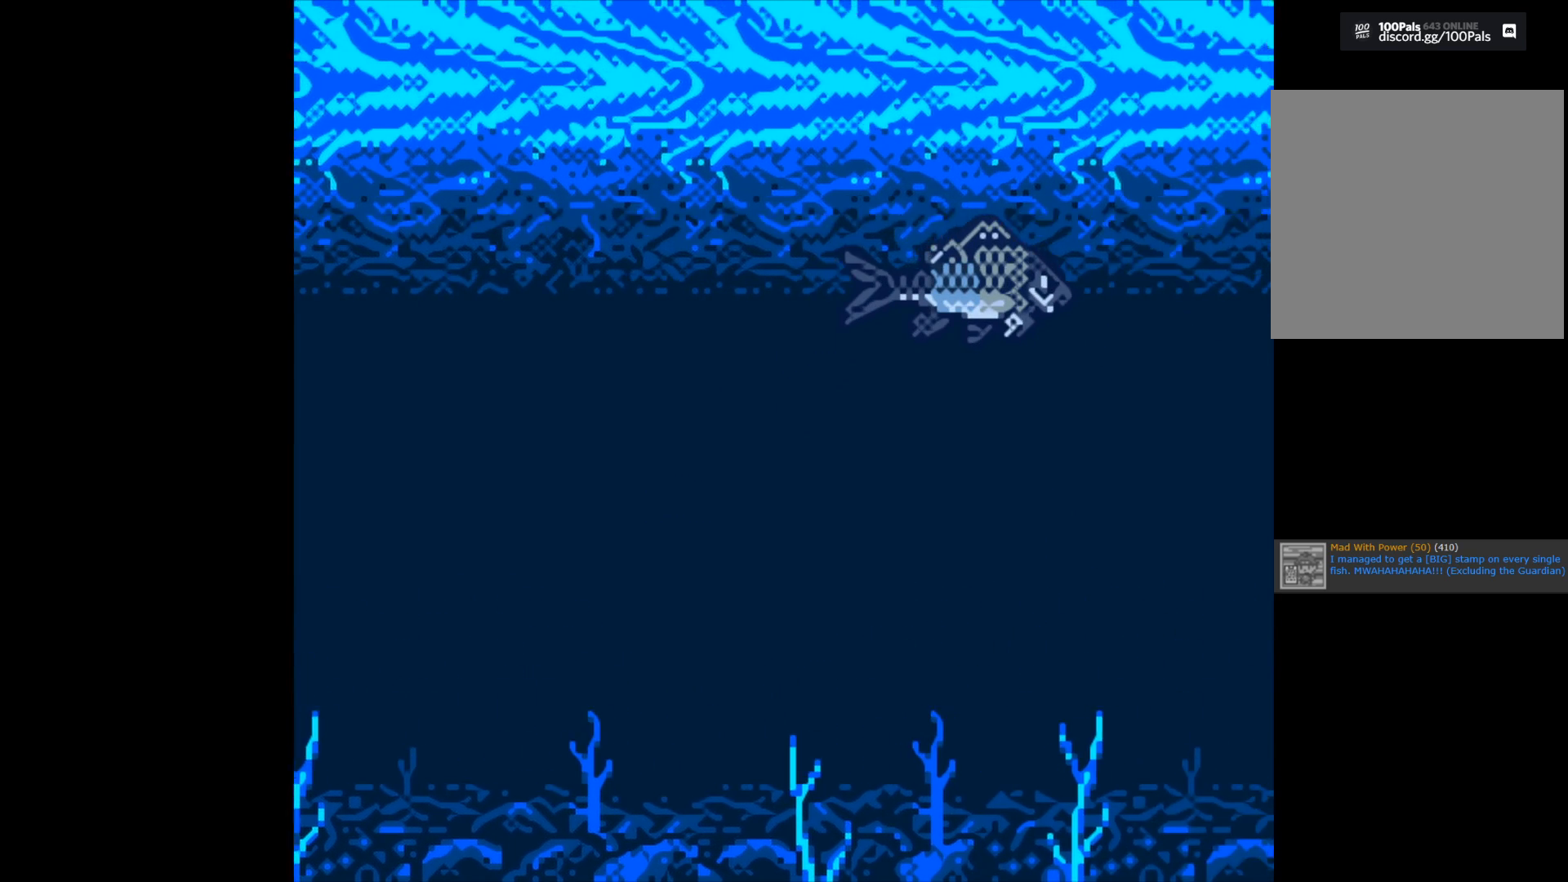
{"buttons": ["B"], "left_stick": "center", "right_stick": "center", "events": []}
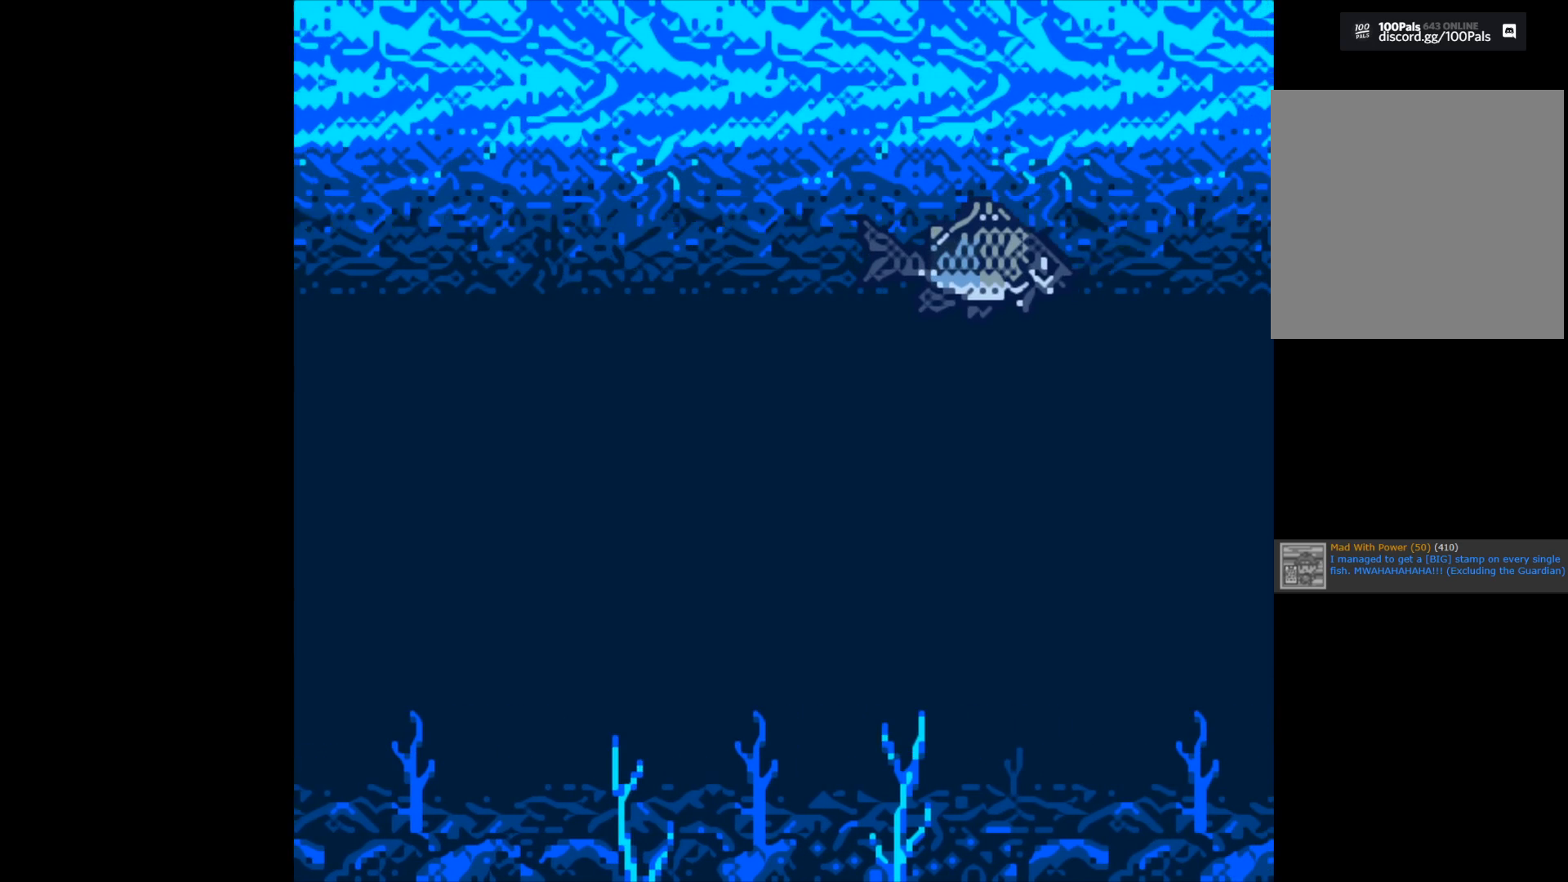
{"buttons": ["B"], "left_stick": "center", "right_stick": "center", "events": []}
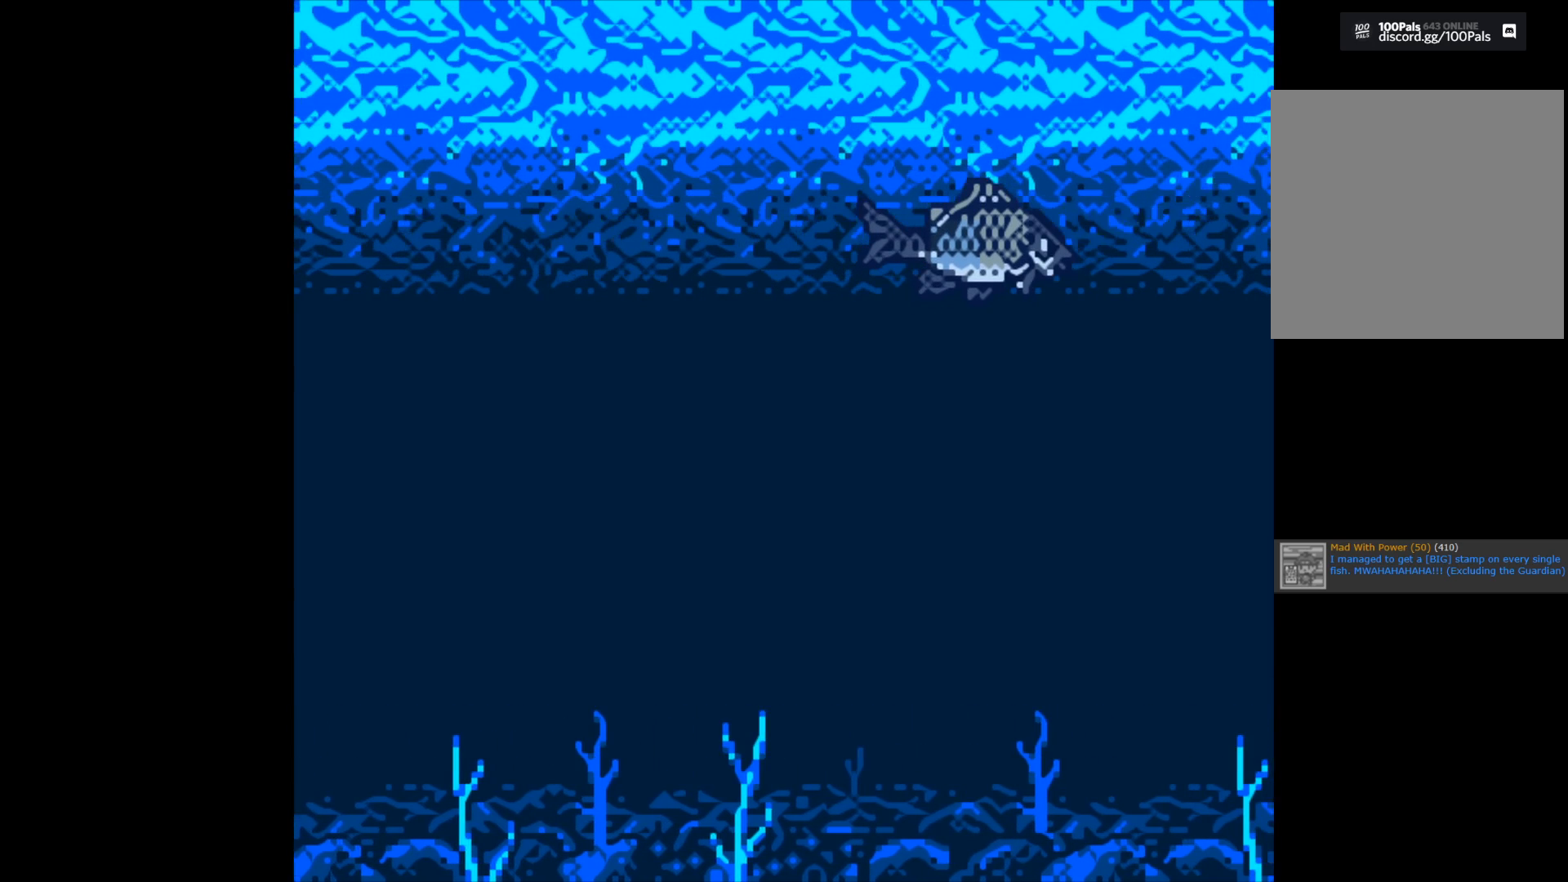
{"buttons": ["B"], "left_stick": "center", "right_stick": "center", "events": []}
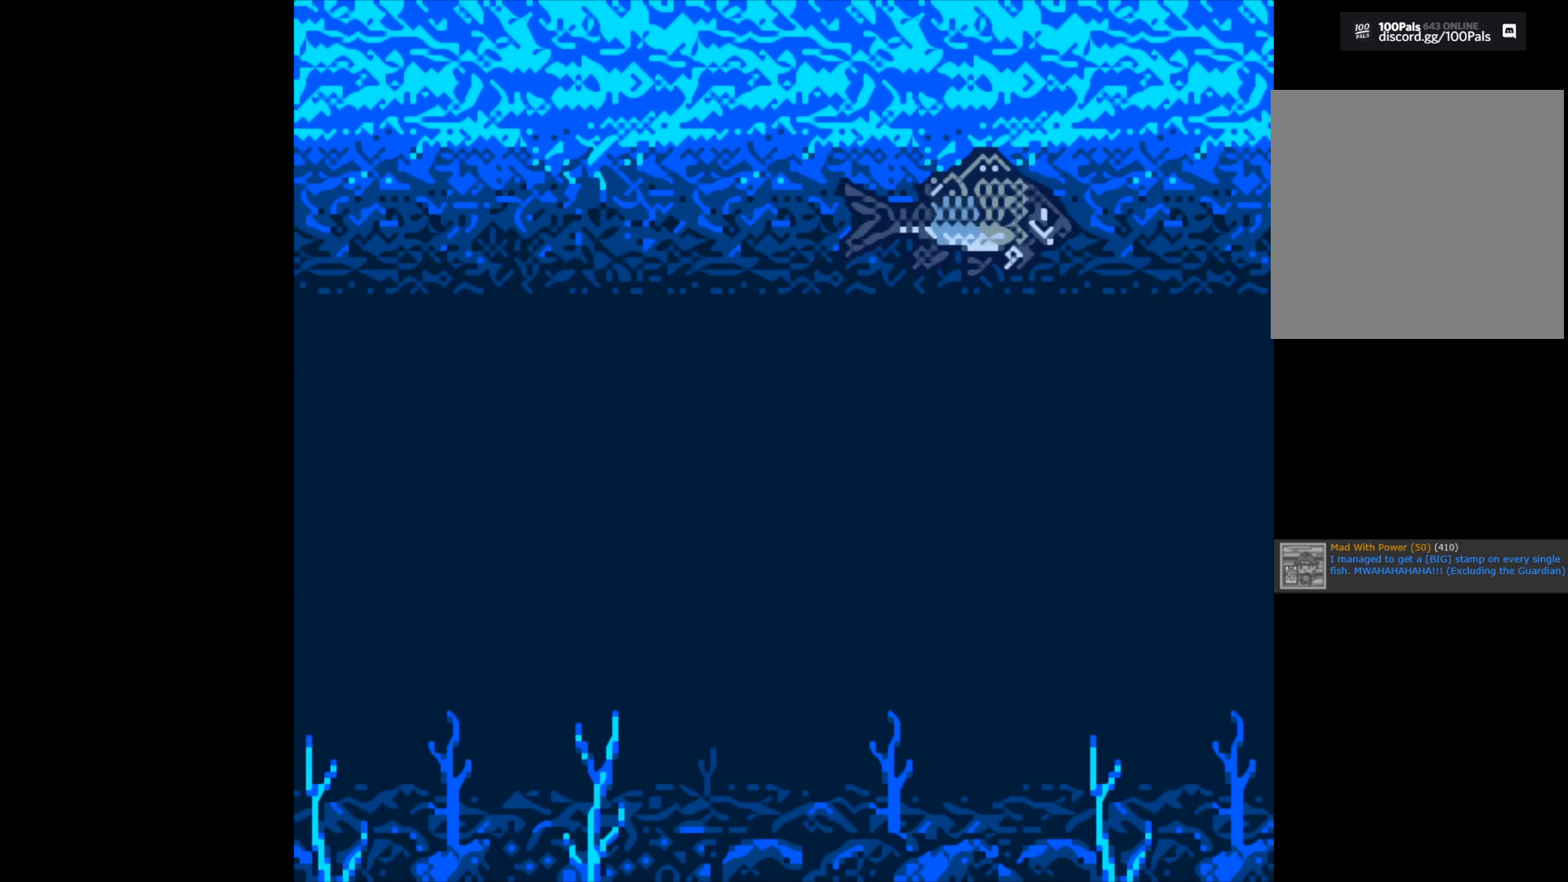
{"buttons": ["B"], "left_stick": "center", "right_stick": "center", "events": []}
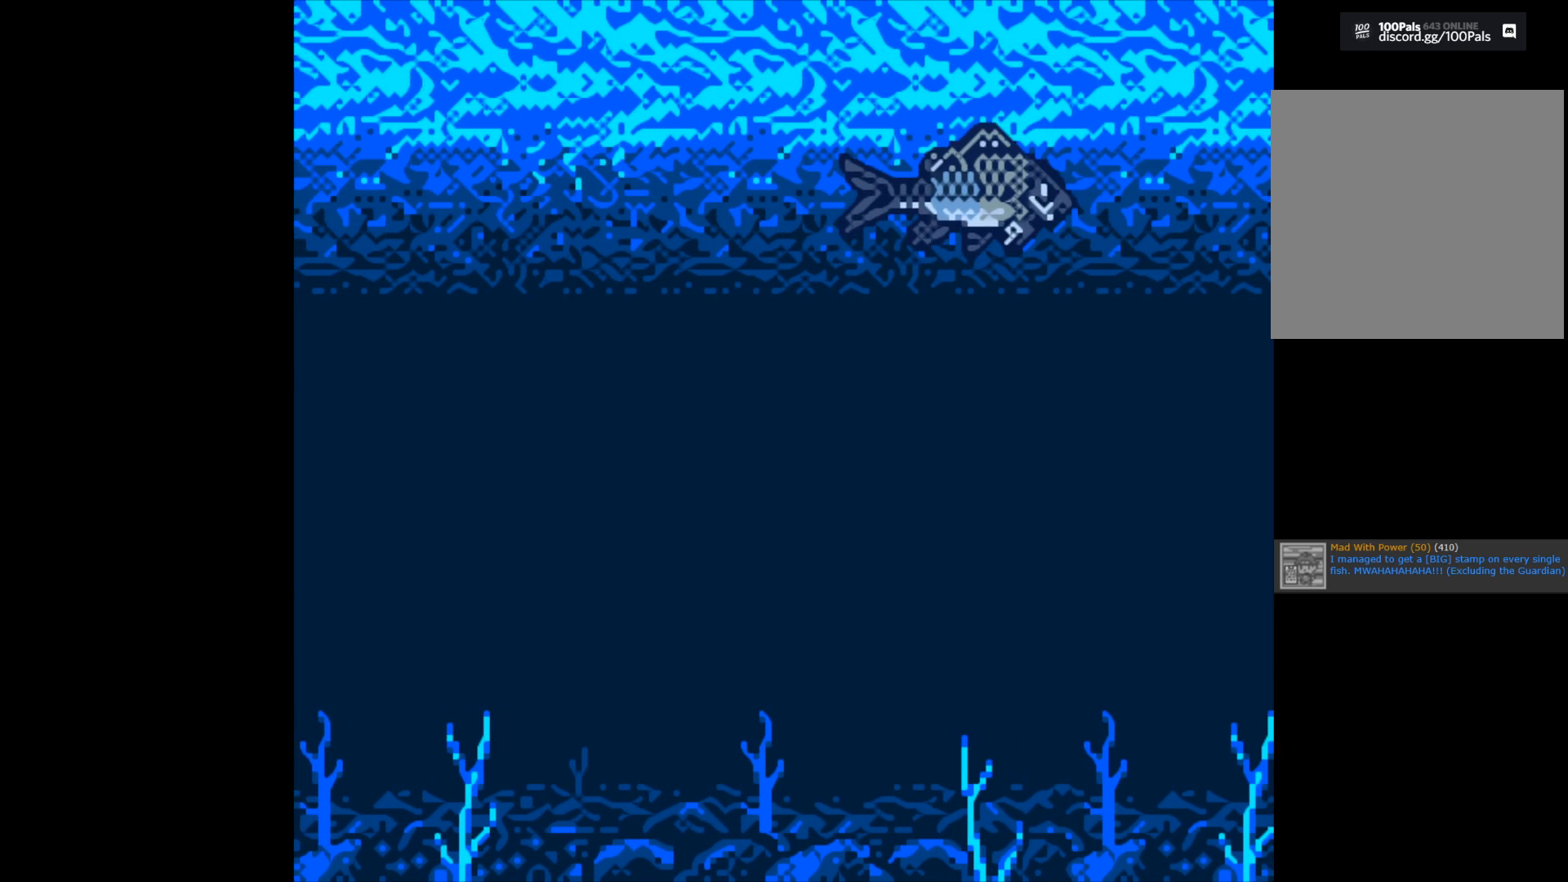
{"buttons": ["B"], "left_stick": "center", "right_stick": "center", "events": []}
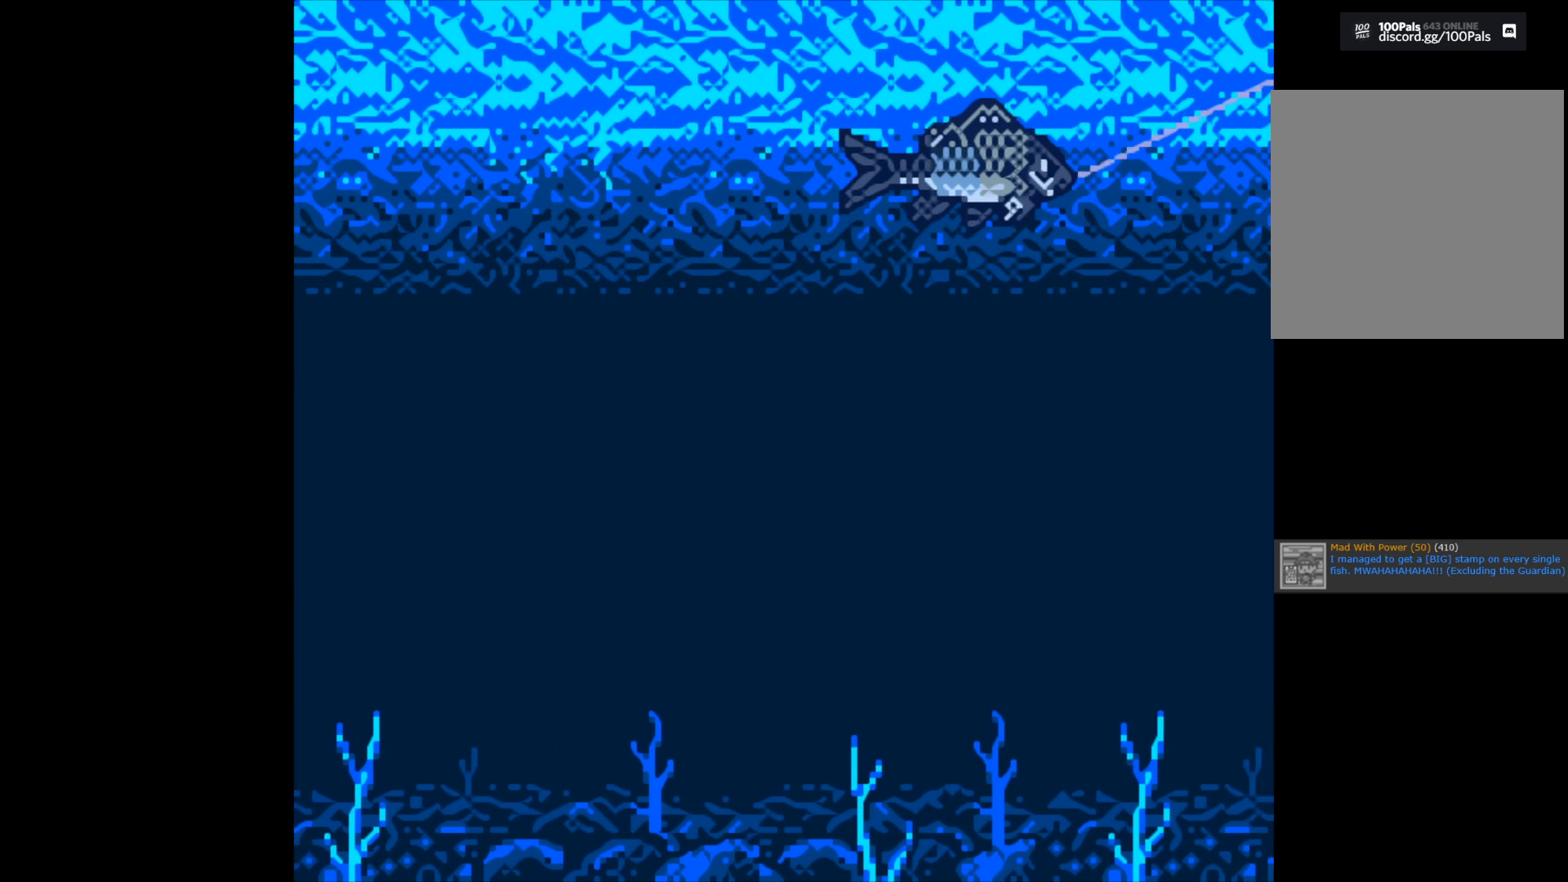
{"buttons": ["B"], "left_stick": "center", "right_stick": "center", "events": []}
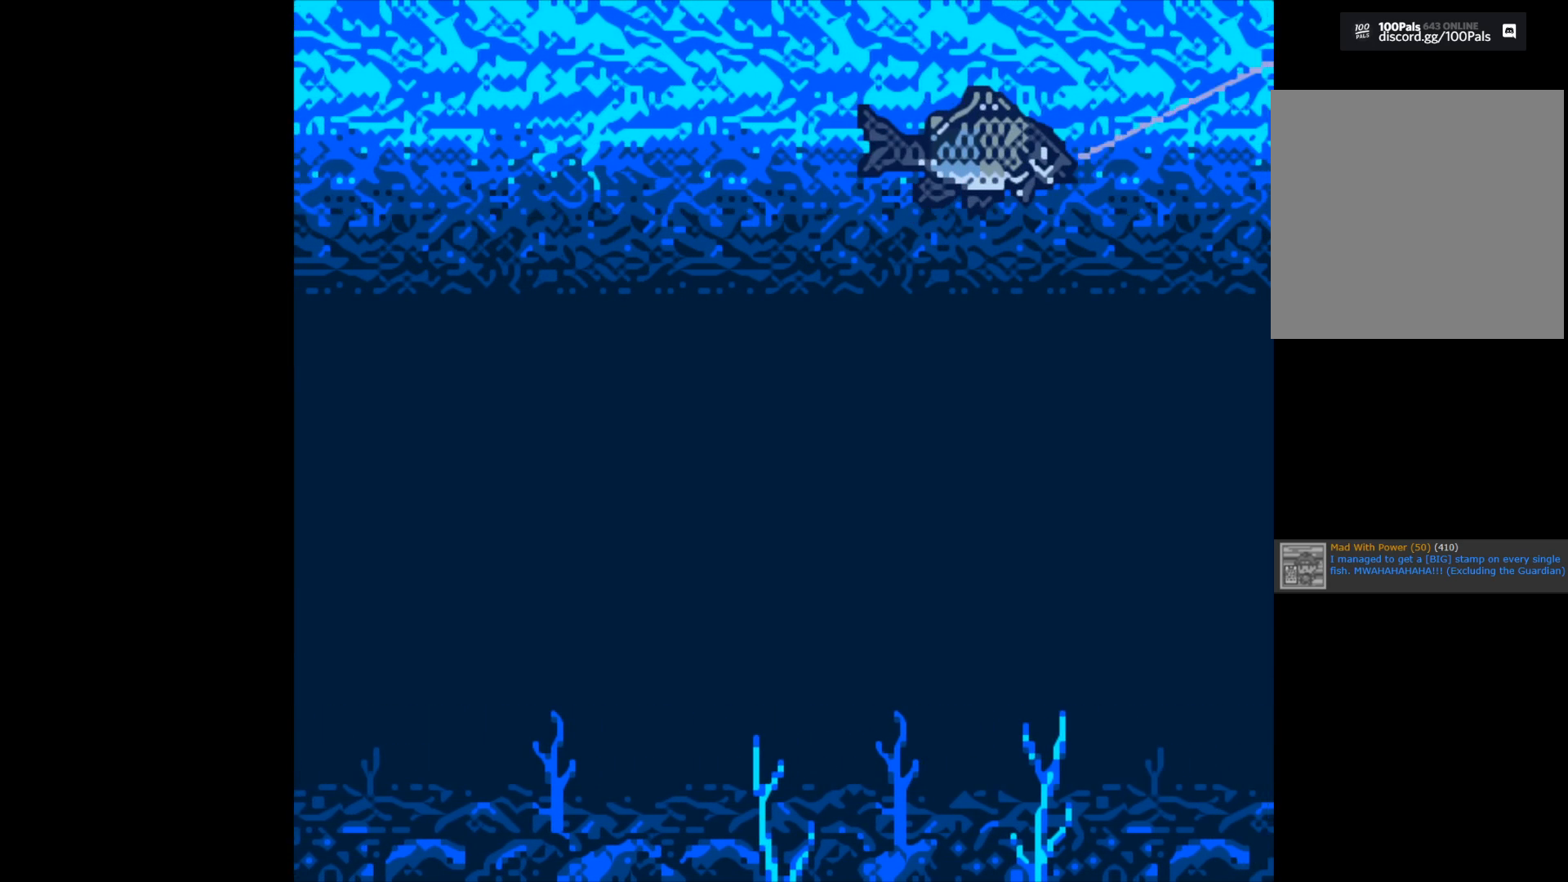
{"buttons": ["B"], "left_stick": "center", "right_stick": "center", "events": []}
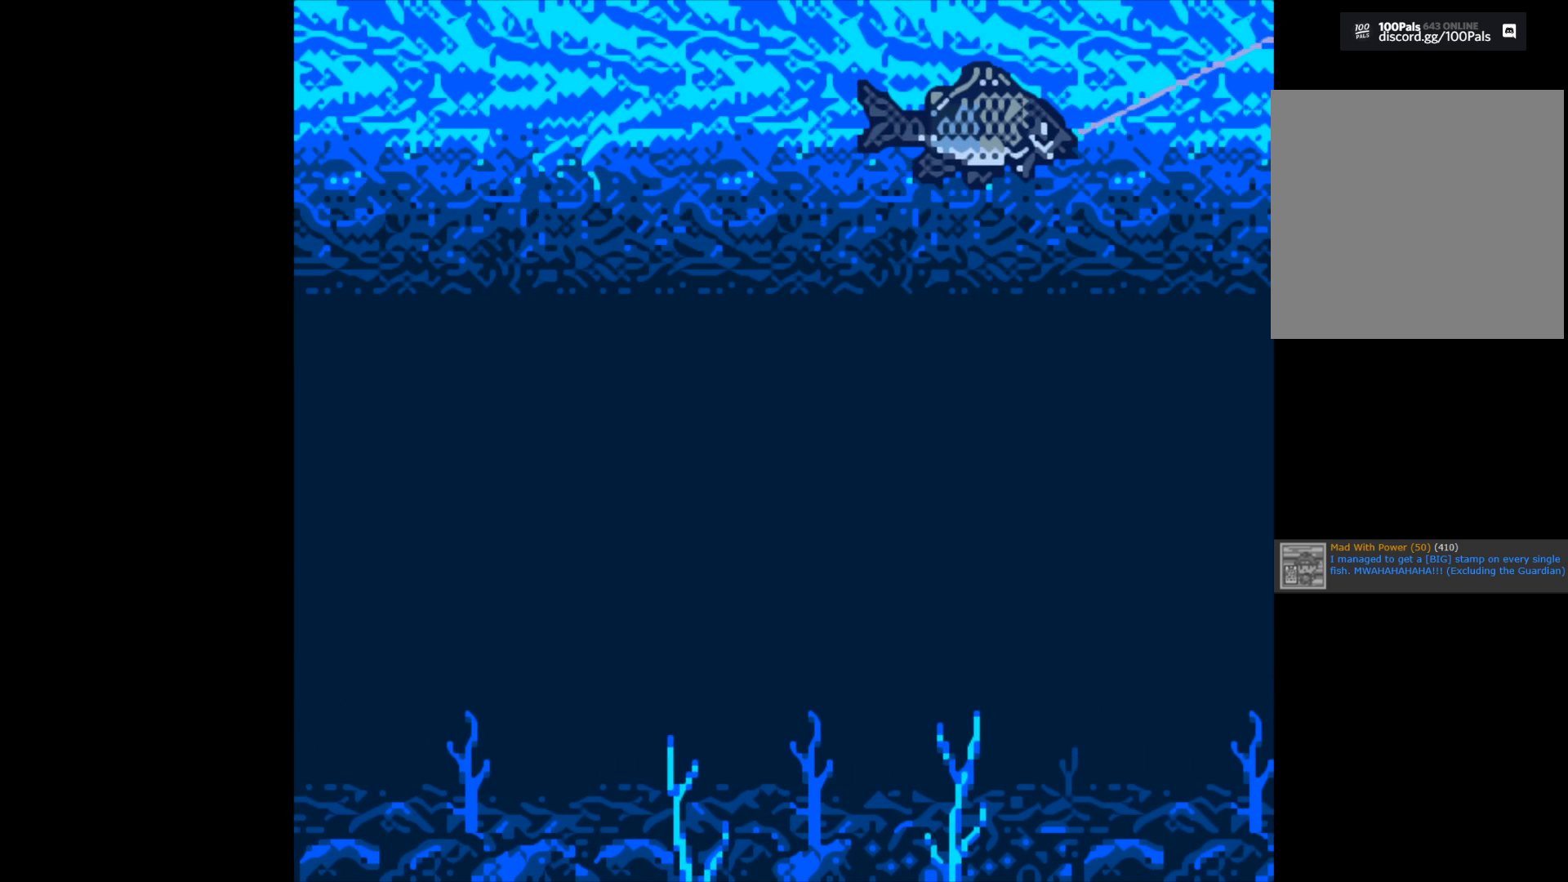
{"buttons": ["B"], "left_stick": "center", "right_stick": "center", "events": []}
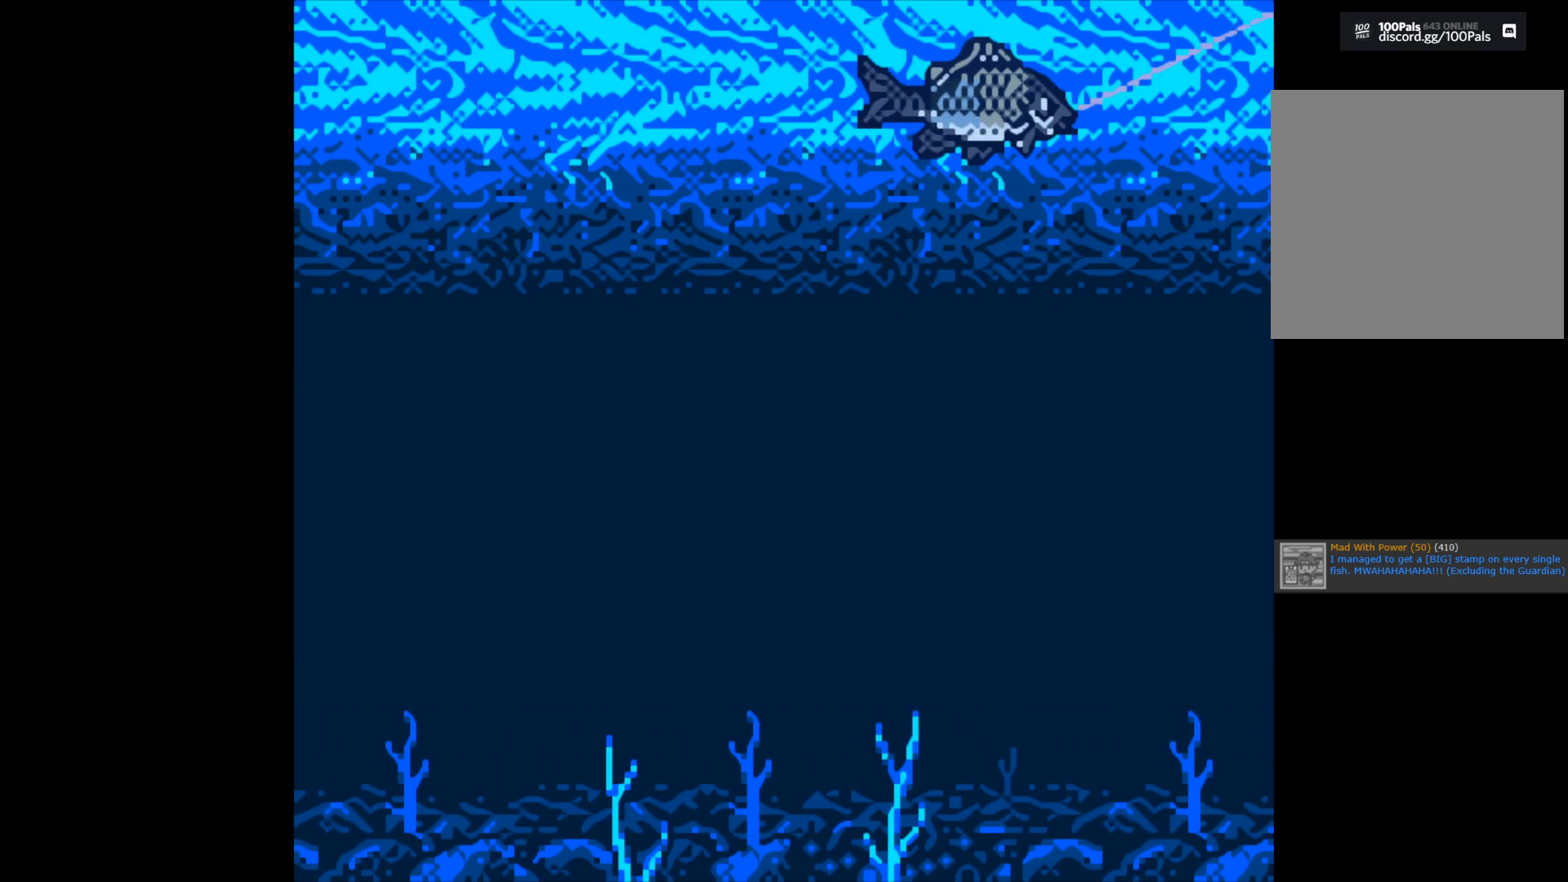
{"buttons": ["B"], "left_stick": "center", "right_stick": "center", "events": []}
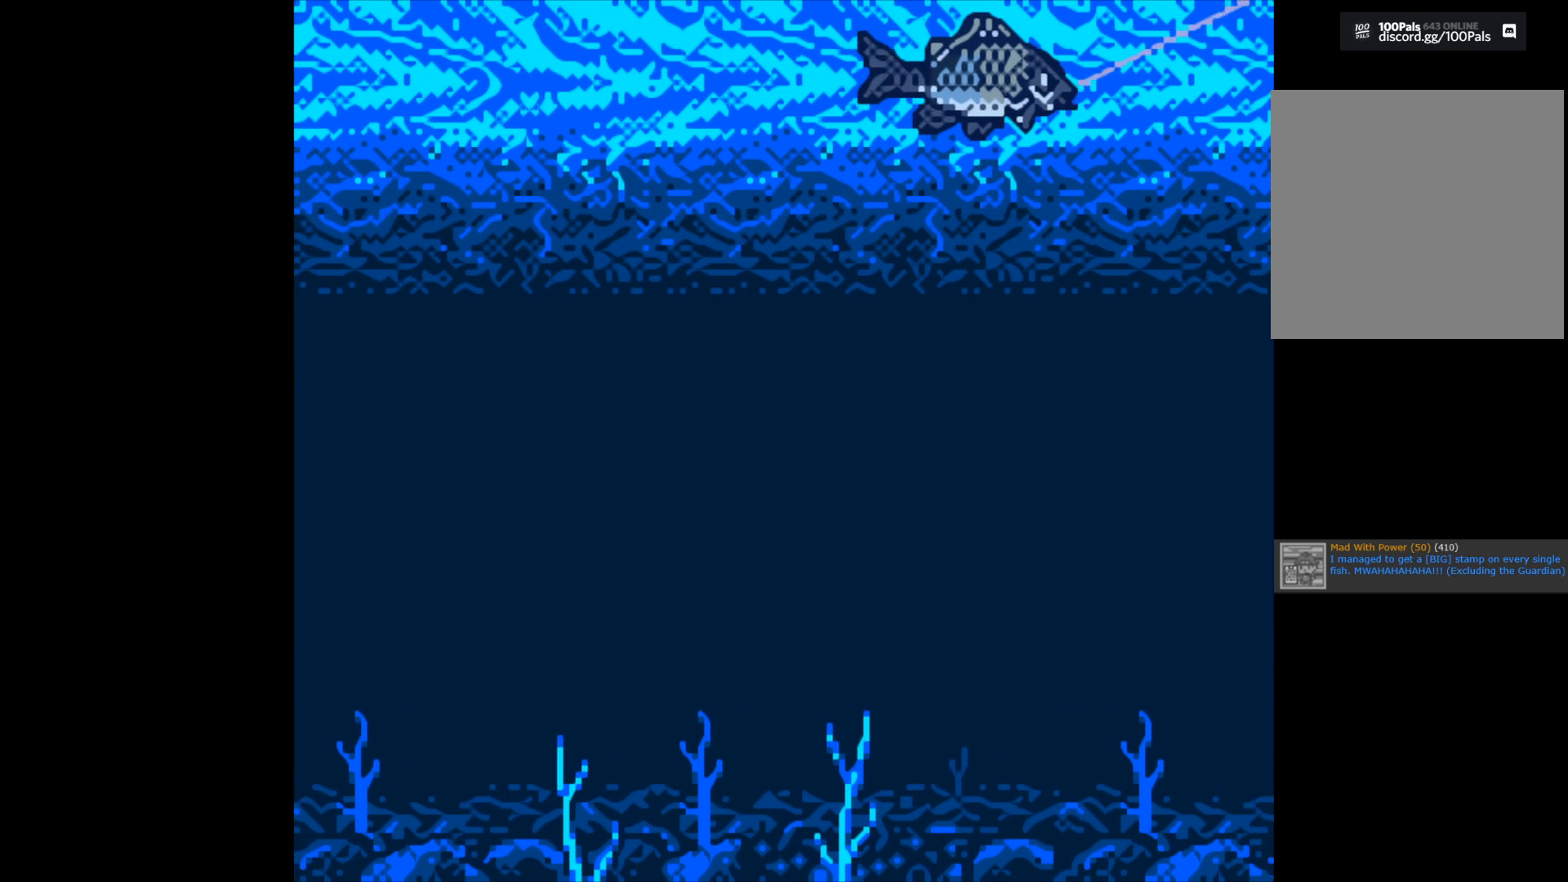
{"buttons": ["B"], "left_stick": "center", "right_stick": "center", "events": []}
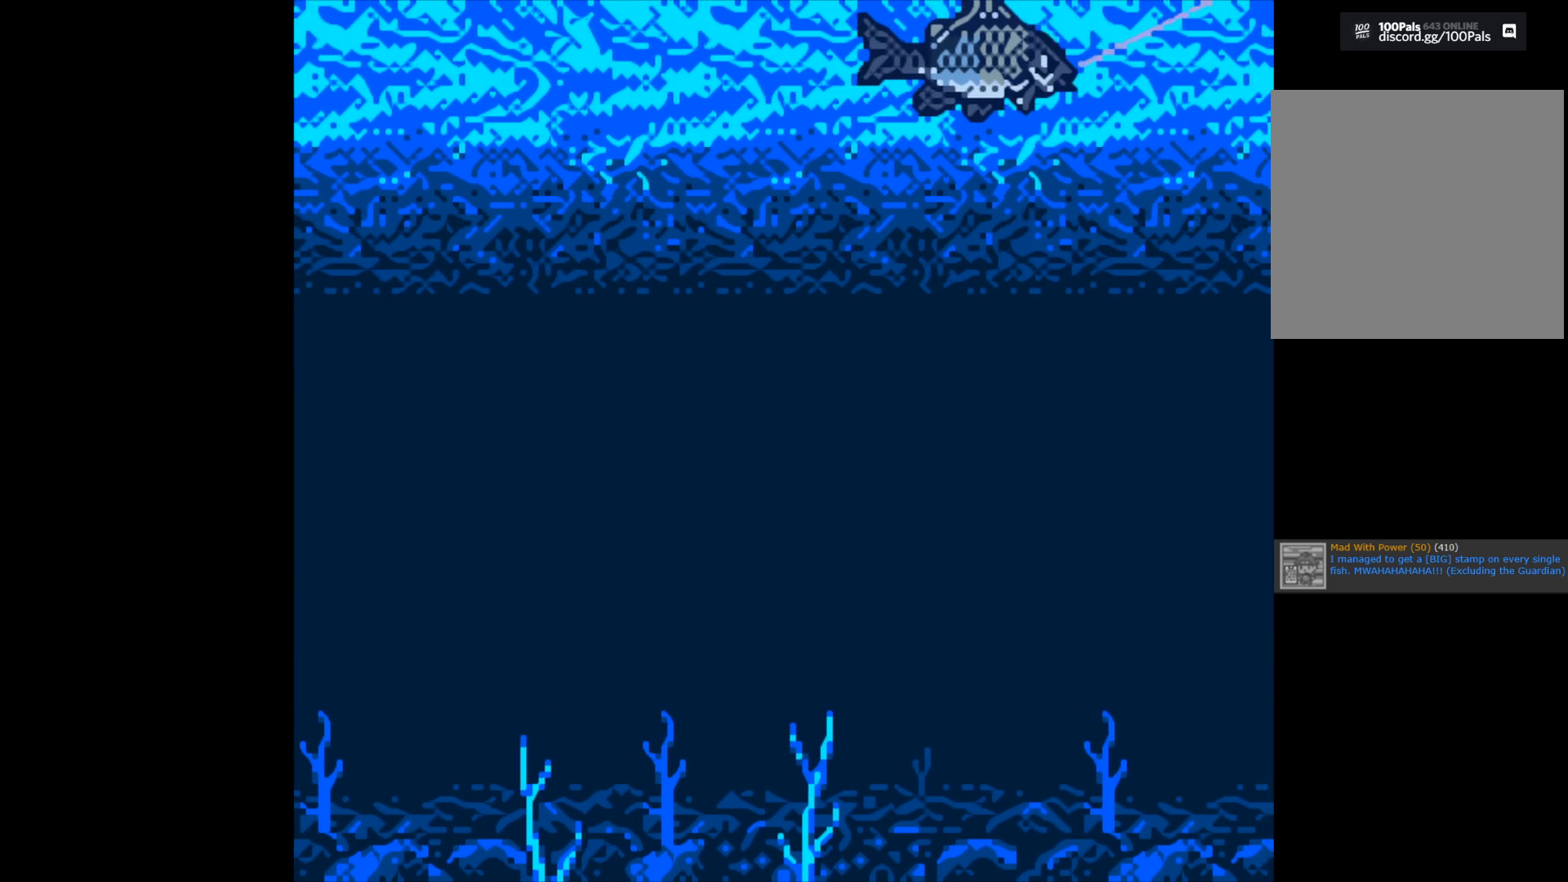
{"buttons": ["B"], "left_stick": "center", "right_stick": "center", "events": []}
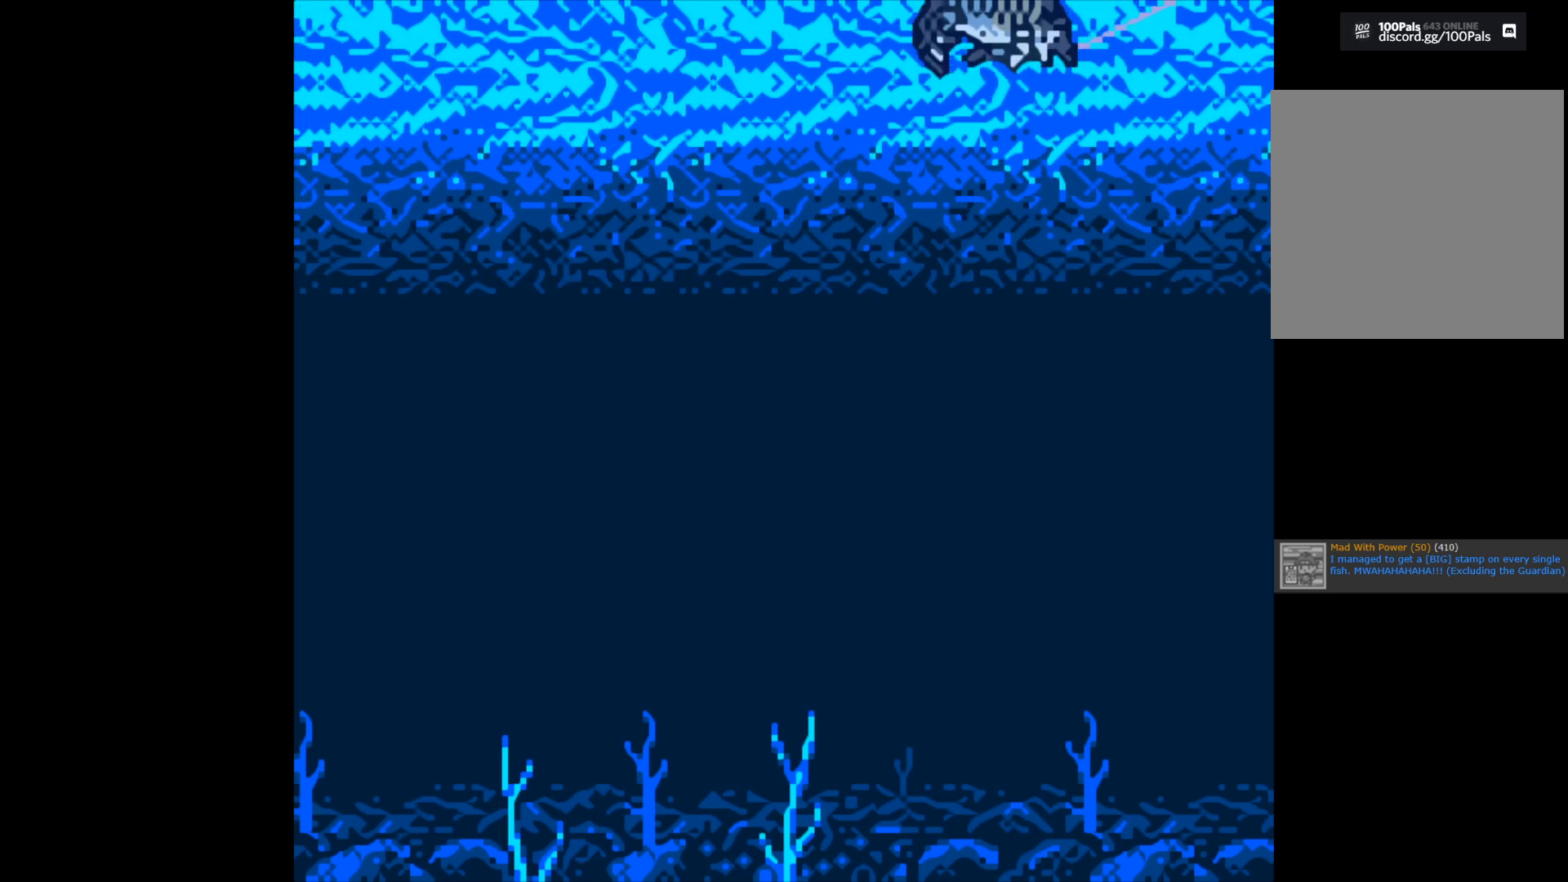
{"buttons": [], "left_stick": "center", "right_stick": "center", "events": [[233, "B", "up"]]}